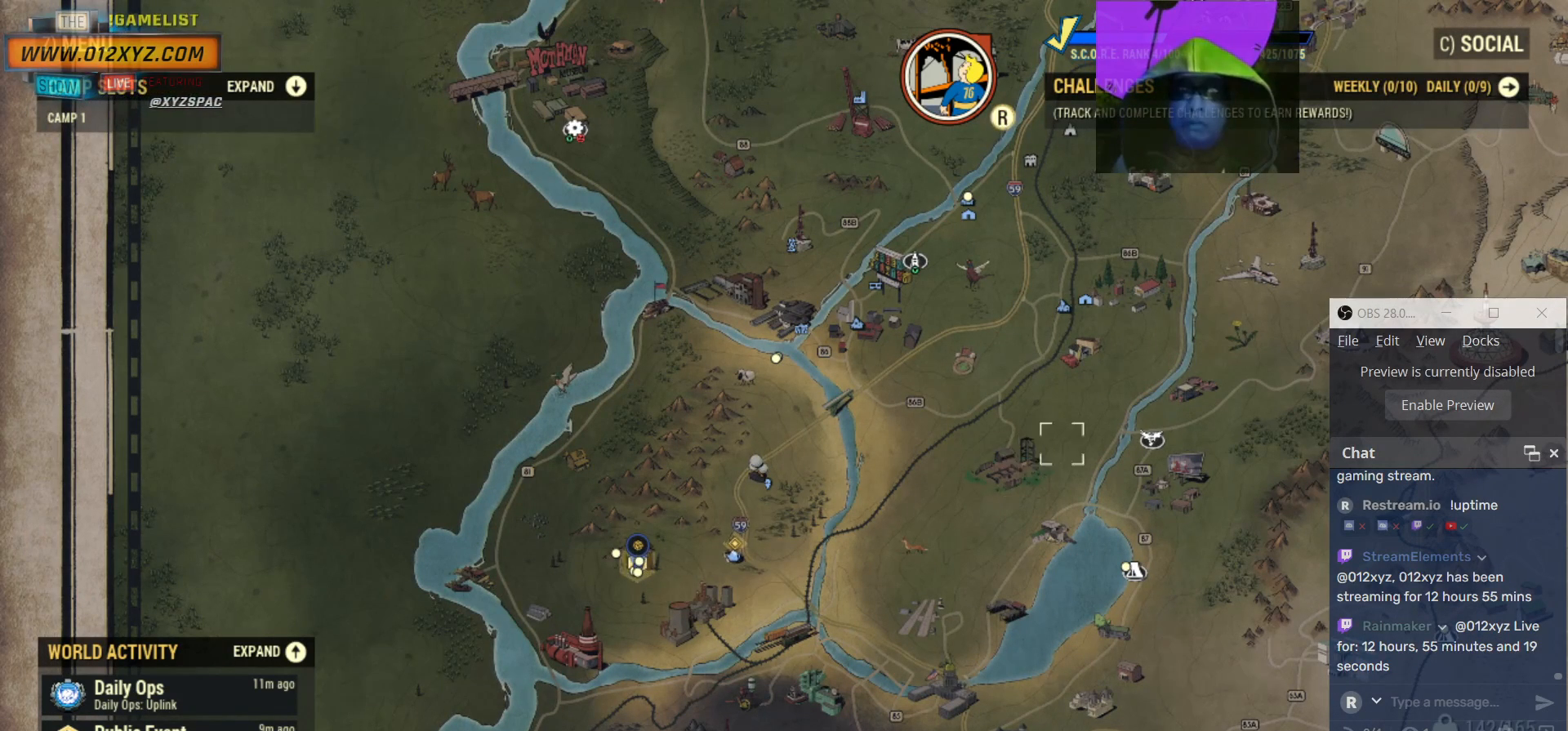
Gameplay with keyboard and mouse; each line is a JSON object with the keys and mouse buttons held at the frame after it. "events" lists presses ("down") and releases ("up") of "1", "2", "3", "4", "5", "a", "alt", "b", "c", "ctrl", "d", "e", "f", "g", "q", "r", "s", "shift", "space", "t", "tab", "v", "w", "x", "z", "mouse_left", "mouse_wheel", "mouse_right", "mouse_mb4" and "mouse_mb5" between this image and that frame as [ms after this image, input, new state], when the widget could be followed in between. "mouse_left", "mouse_wheel", "mouse_right", "mouse_mb4", "mouse_mb5" = the "left", "wheel", "right", "mb4", "mb5" buttons of the "mouse" list. No other keys are recorded. "wheel" means that the mouse wheel is clicked or scrolled. Not read: mouse_move.
{"keys": [], "mouse": [], "events": [[33, "mouse_left", "down"], [400, "mouse_left", "up"]]}
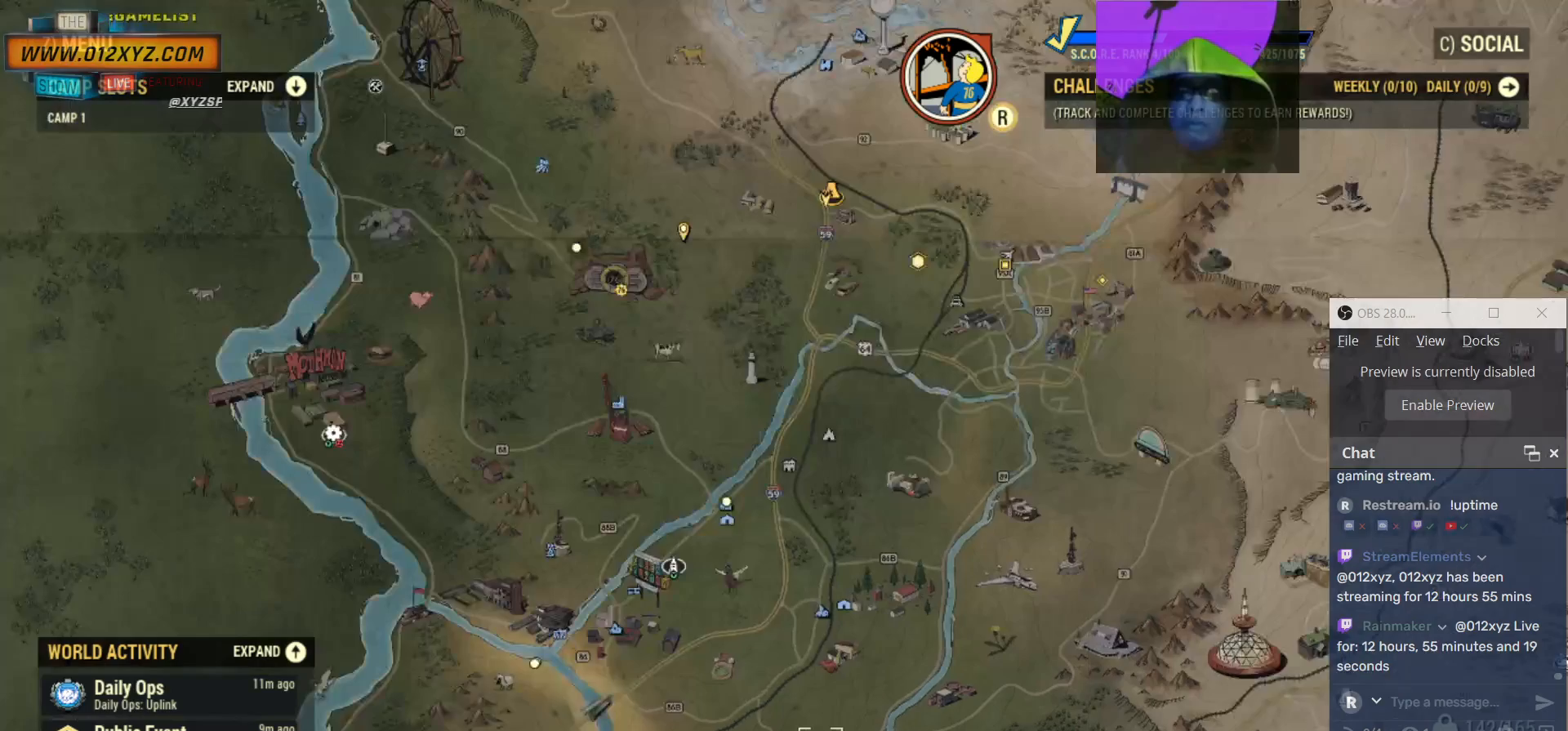
{"keys": [], "mouse": ["left"], "events": [[367, "mouse_left", "down"]]}
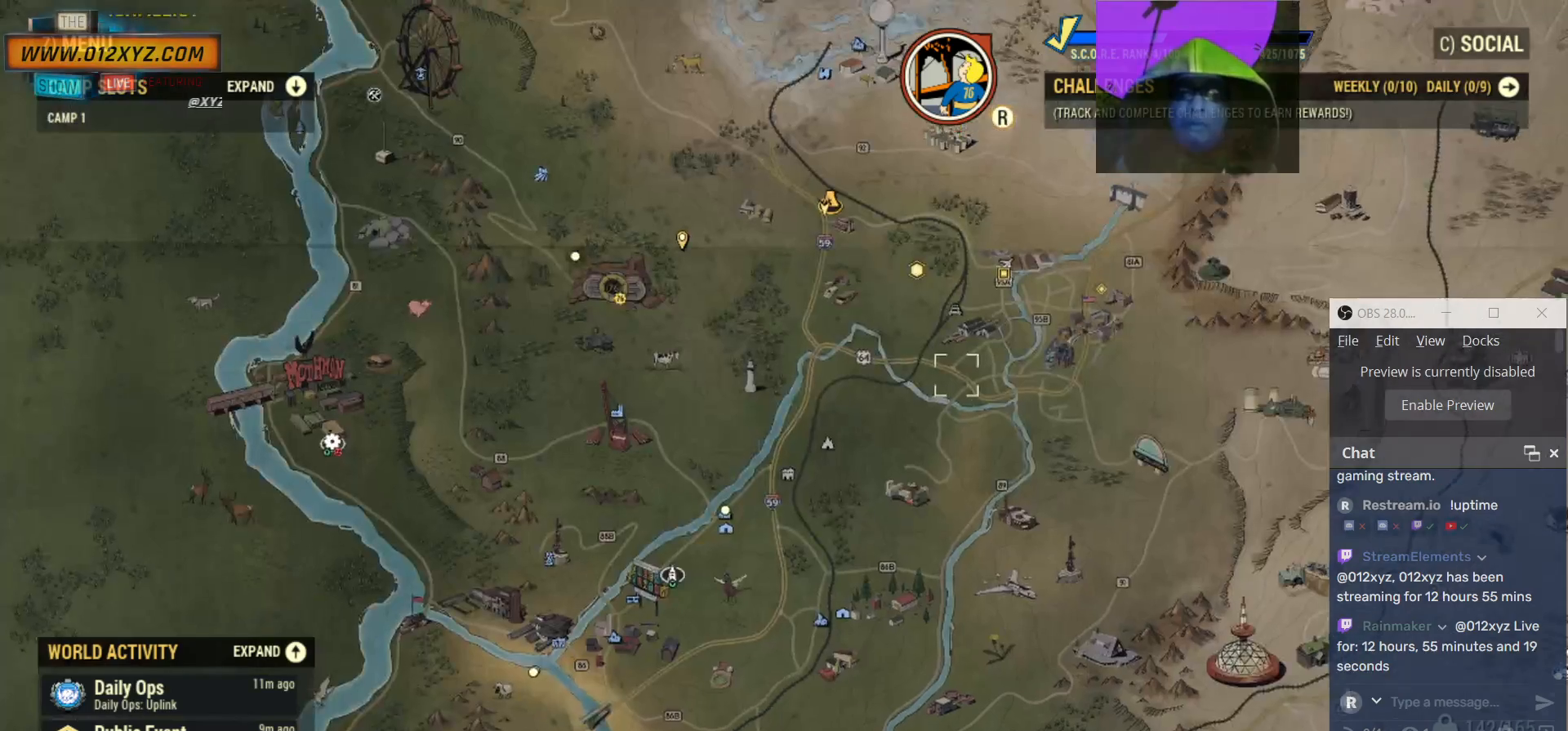
{"keys": [], "mouse": [], "events": [[133, "mouse_left", "up"]]}
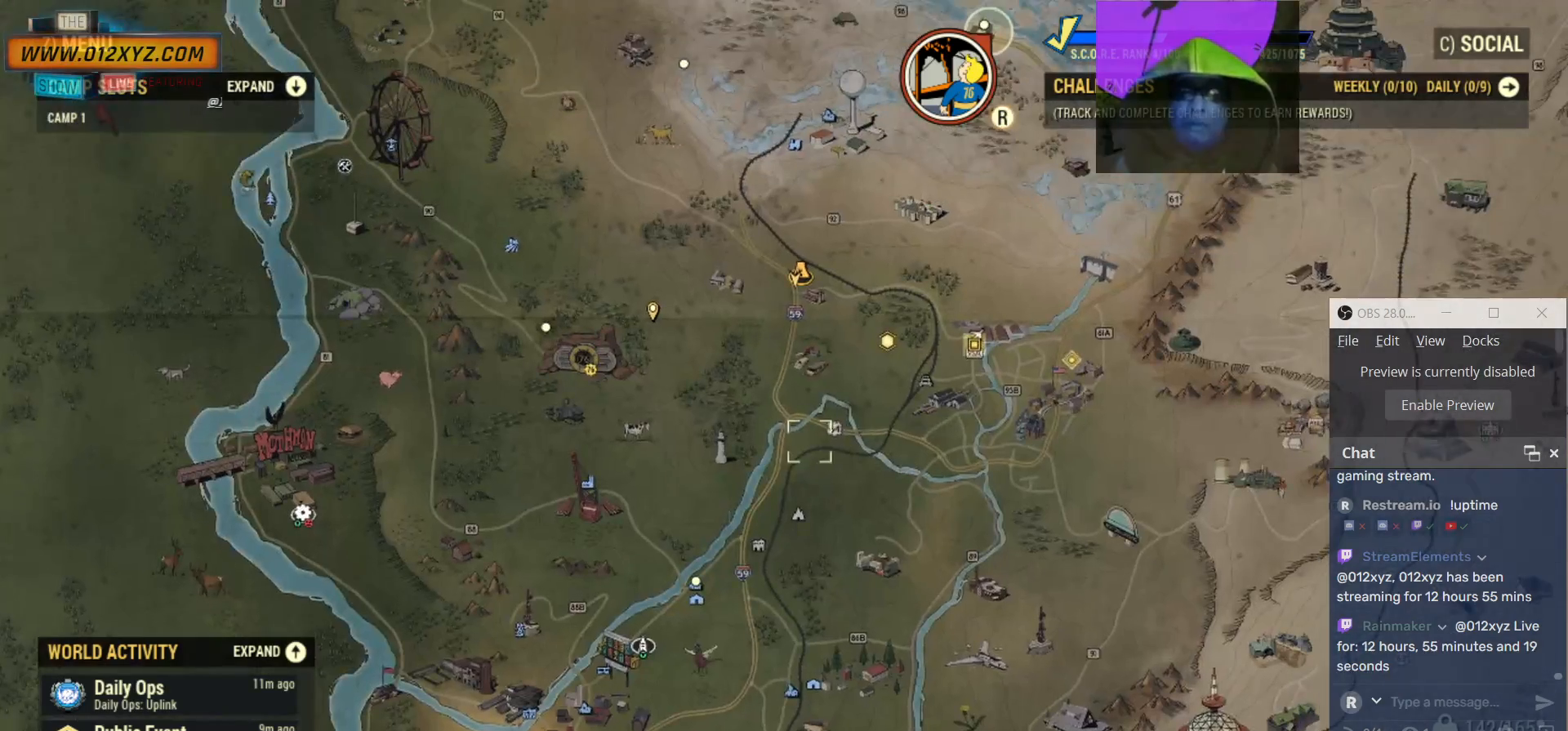
{"keys": [], "mouse": ["wheel"], "events": [[33, "mouse_wheel", "down"]]}
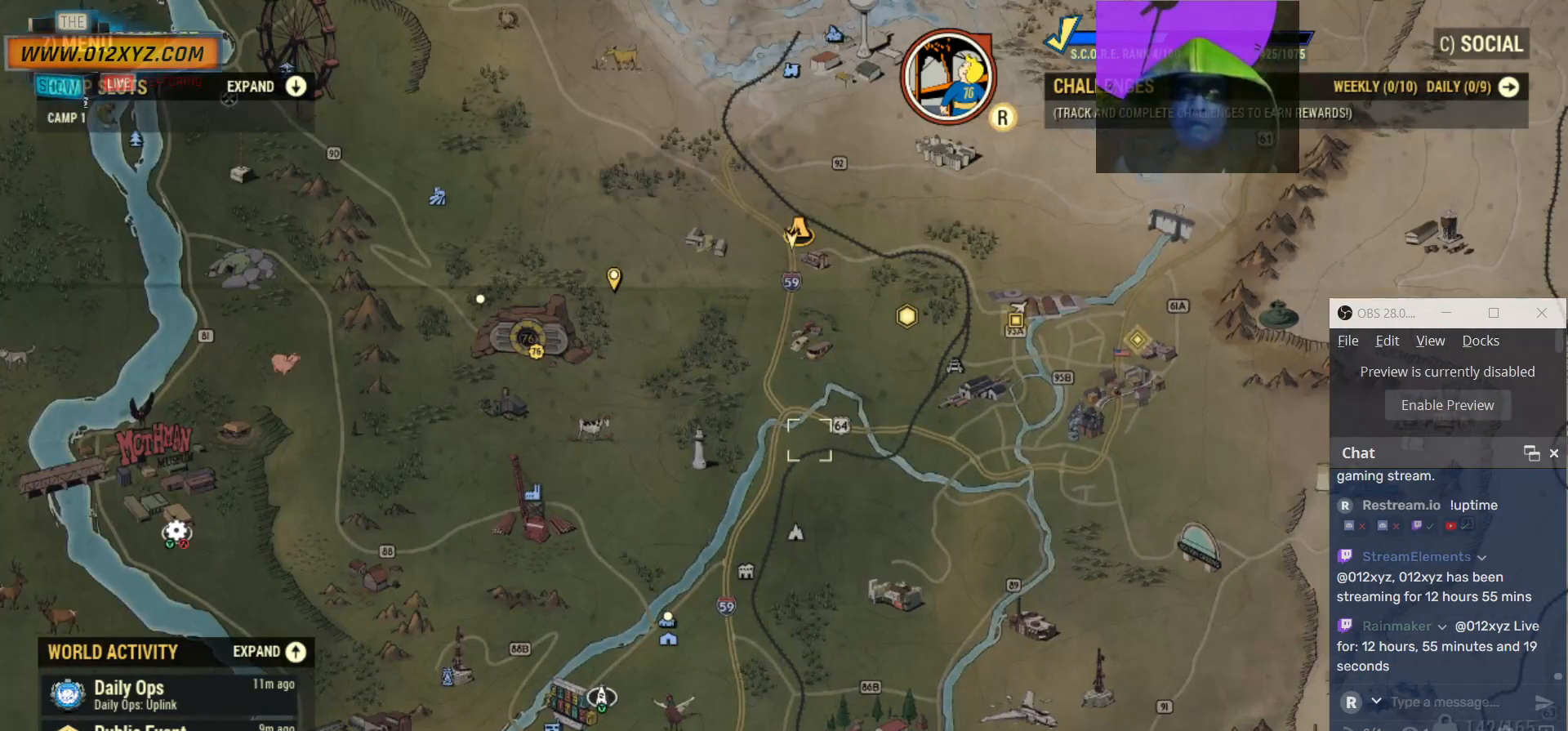
{"keys": [], "mouse": [], "events": [[400, "mouse_wheel", "up"]]}
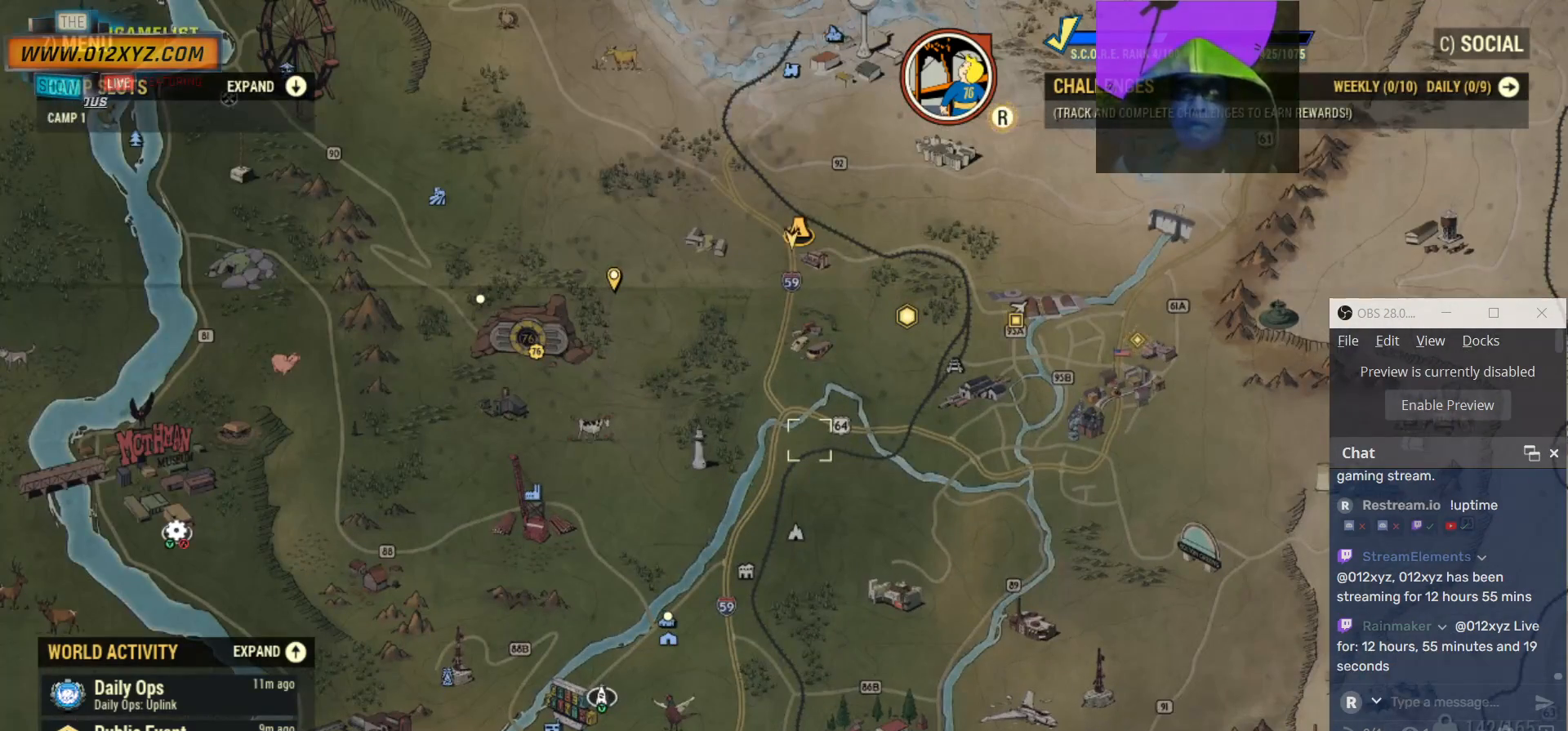
{"keys": [], "mouse": [], "events": []}
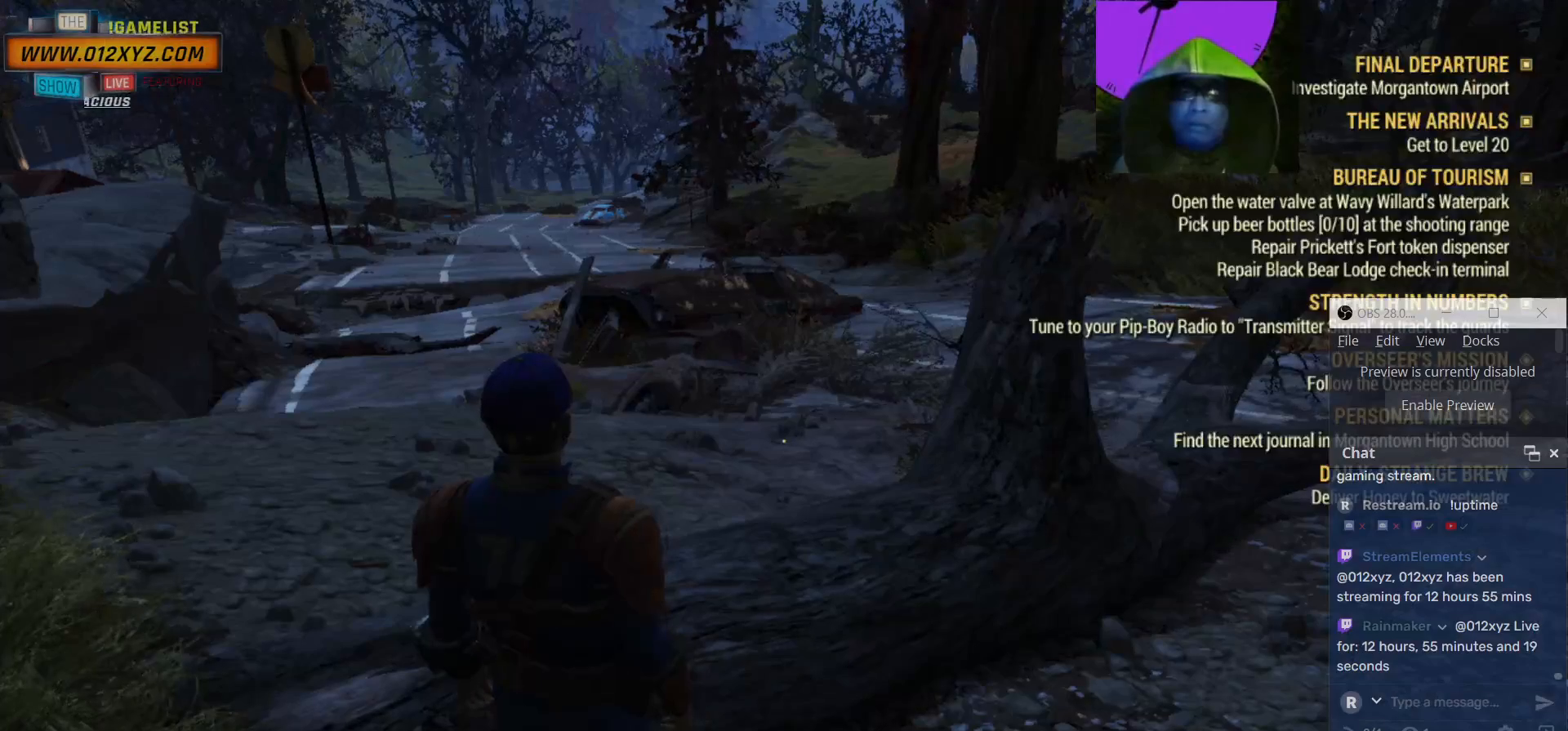
{"keys": ["space", "w"], "mouse": [], "events": [[33, "w", "down"], [500, "space", "down"]]}
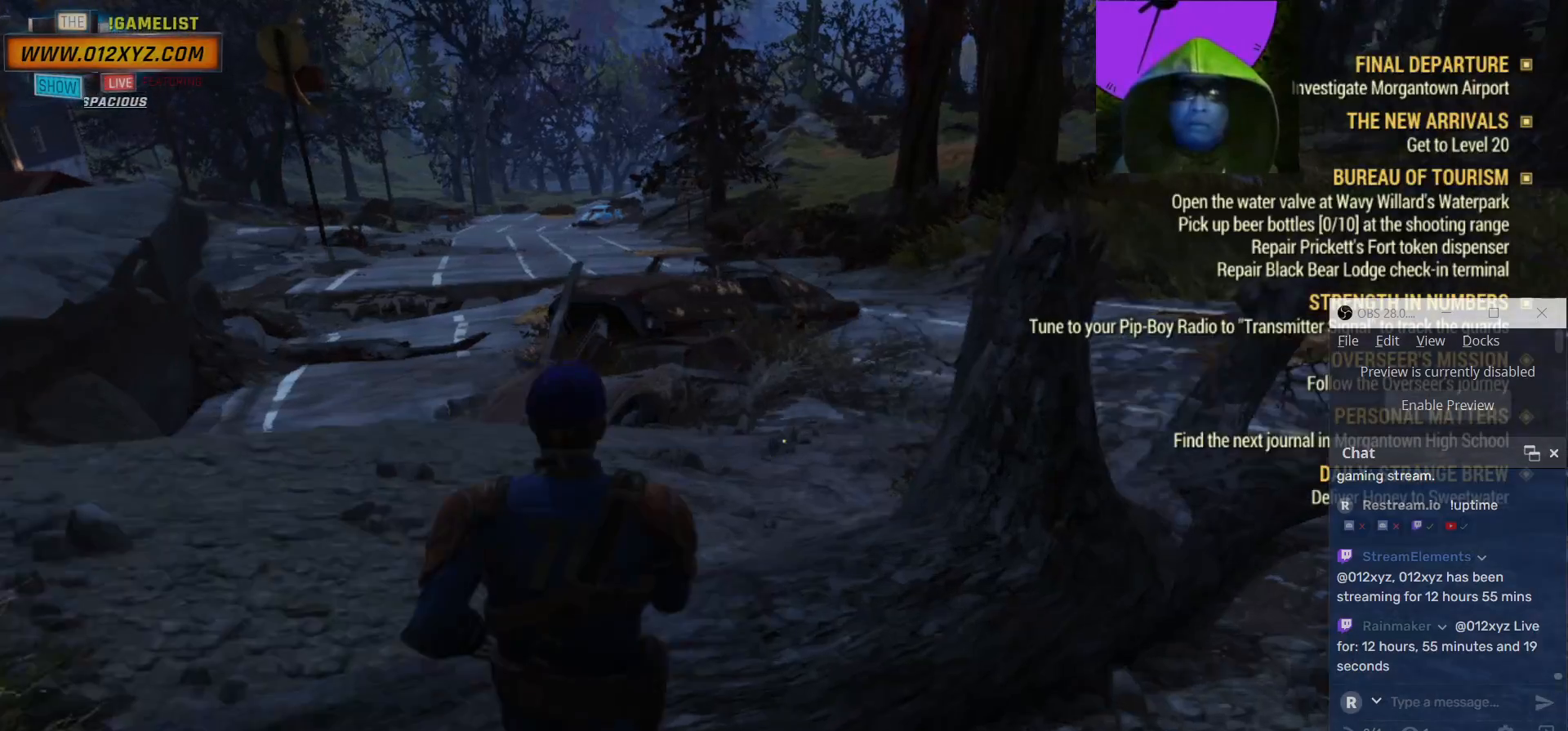
{"keys": ["w"], "mouse": [], "events": [[100, "space", "up"]]}
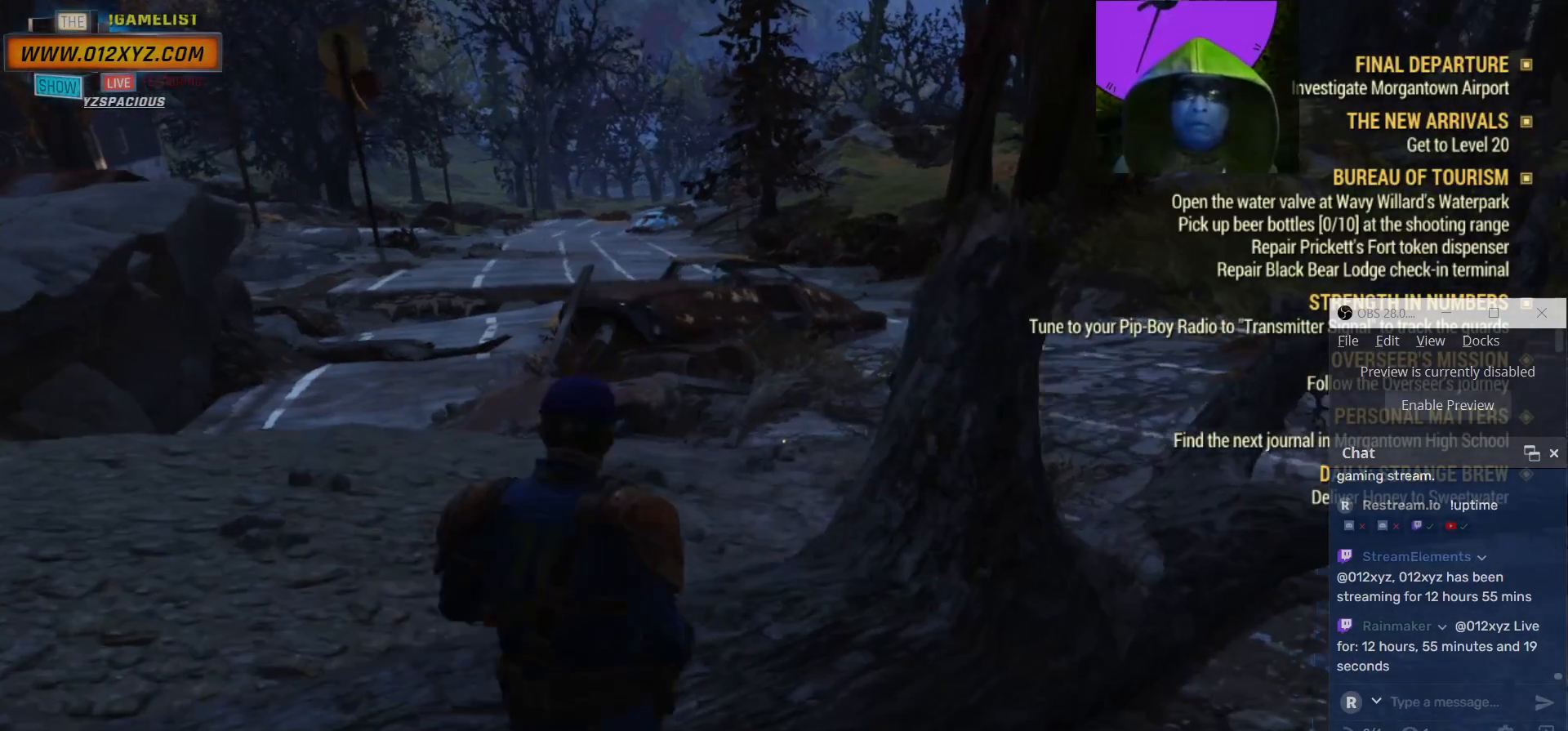
{"keys": ["a", "w"], "mouse": [], "events": [[400, "a", "down"]]}
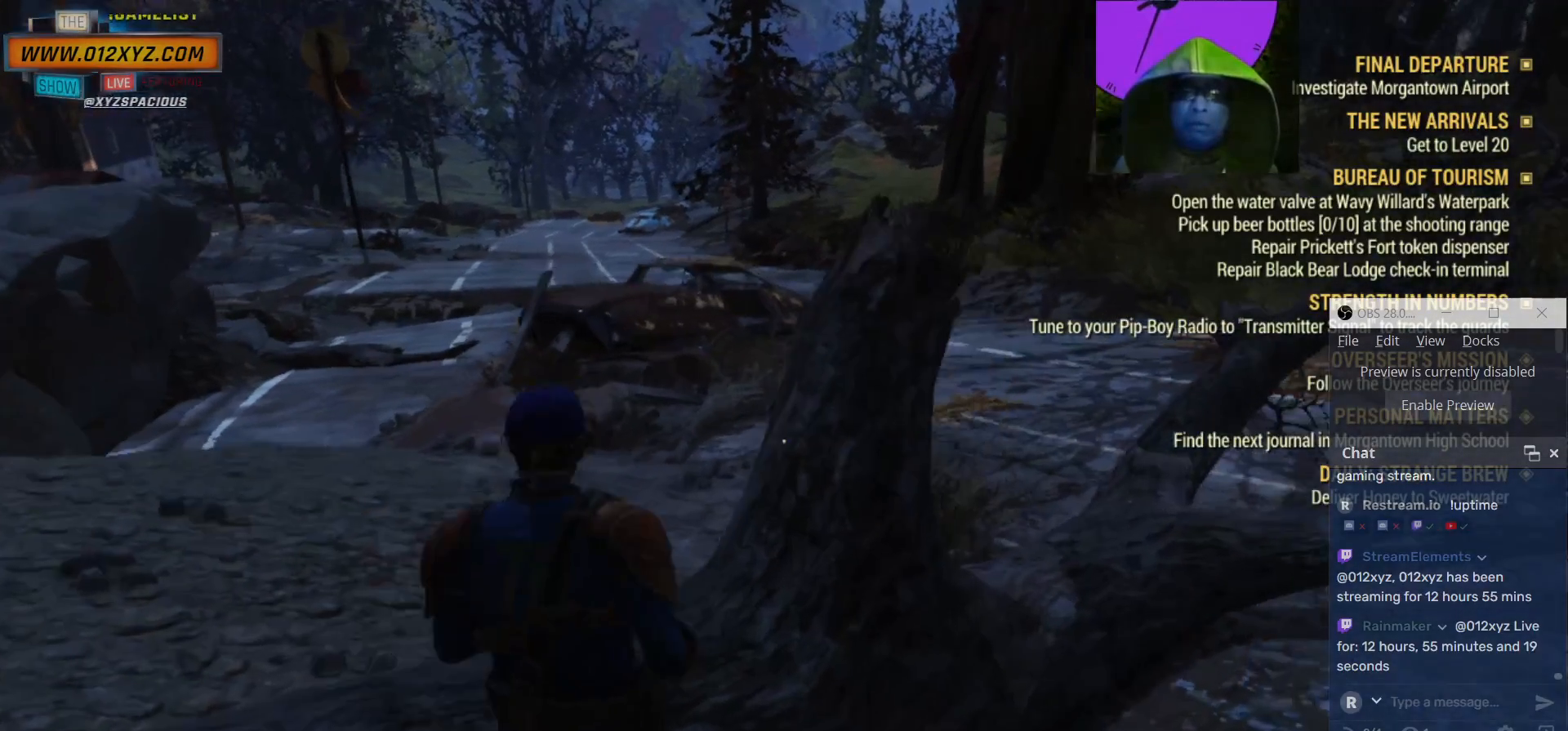
{"keys": ["a", "w"], "mouse": [], "events": []}
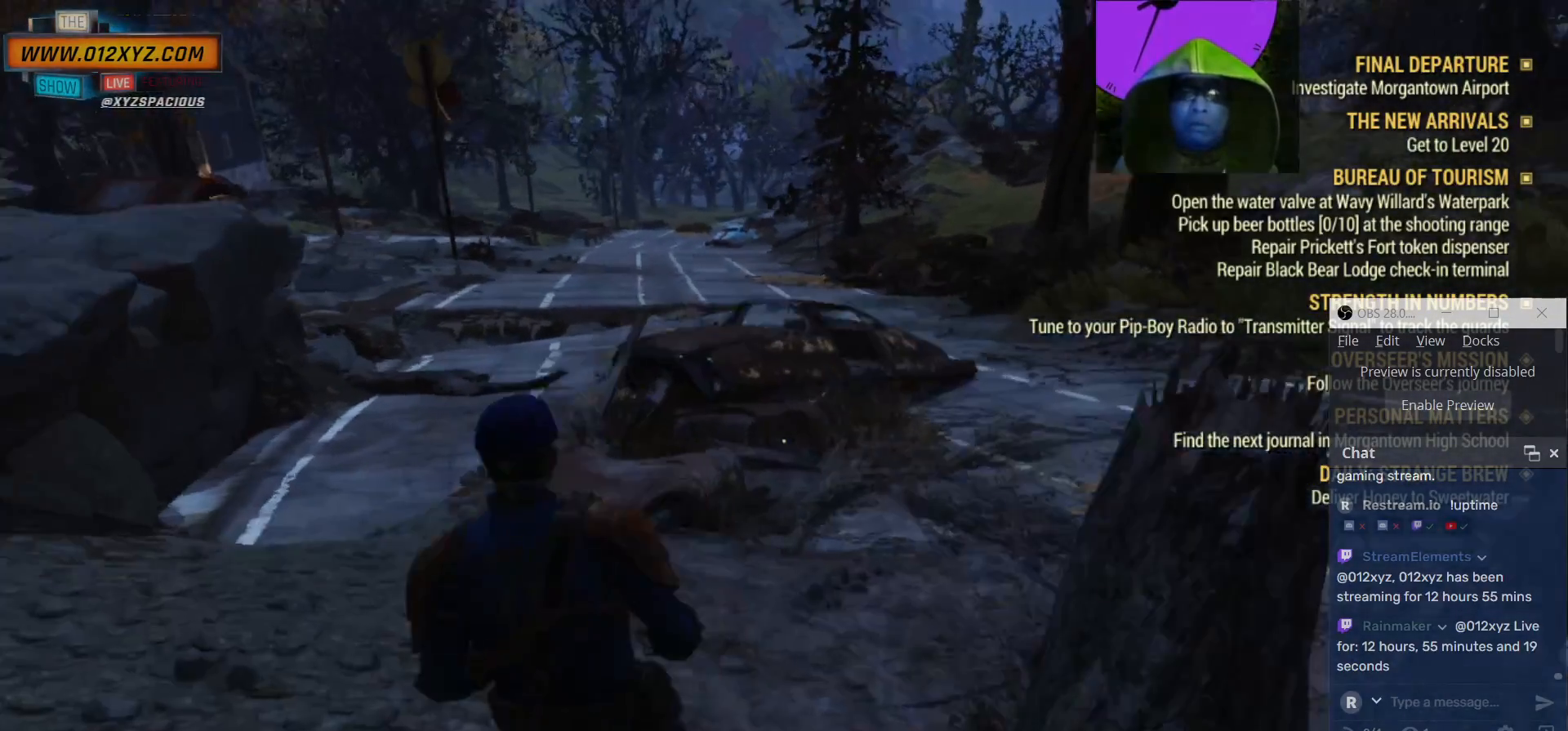
{"keys": ["w"], "mouse": [], "events": [[100, "a", "up"]]}
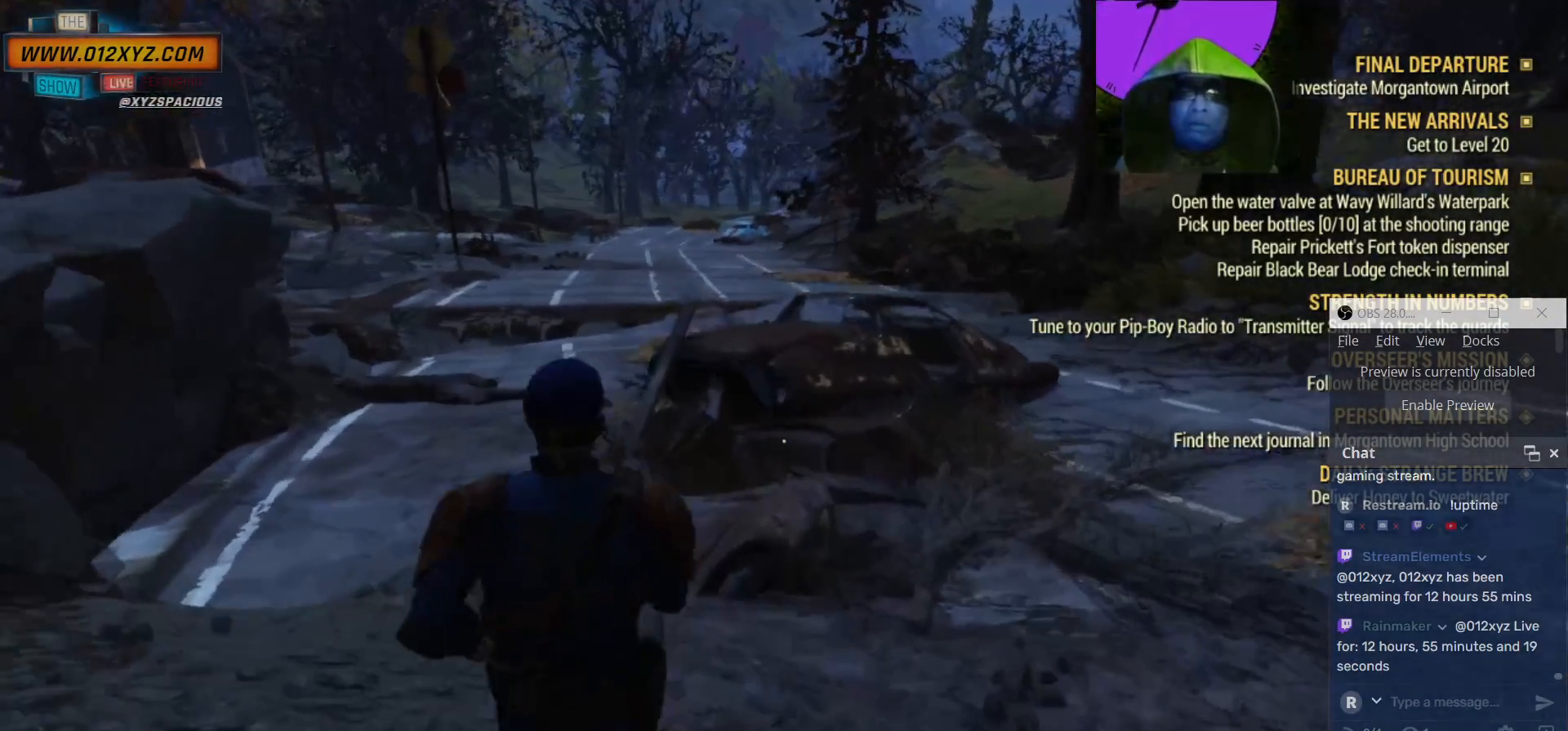
{"keys": ["w"], "mouse": [], "events": []}
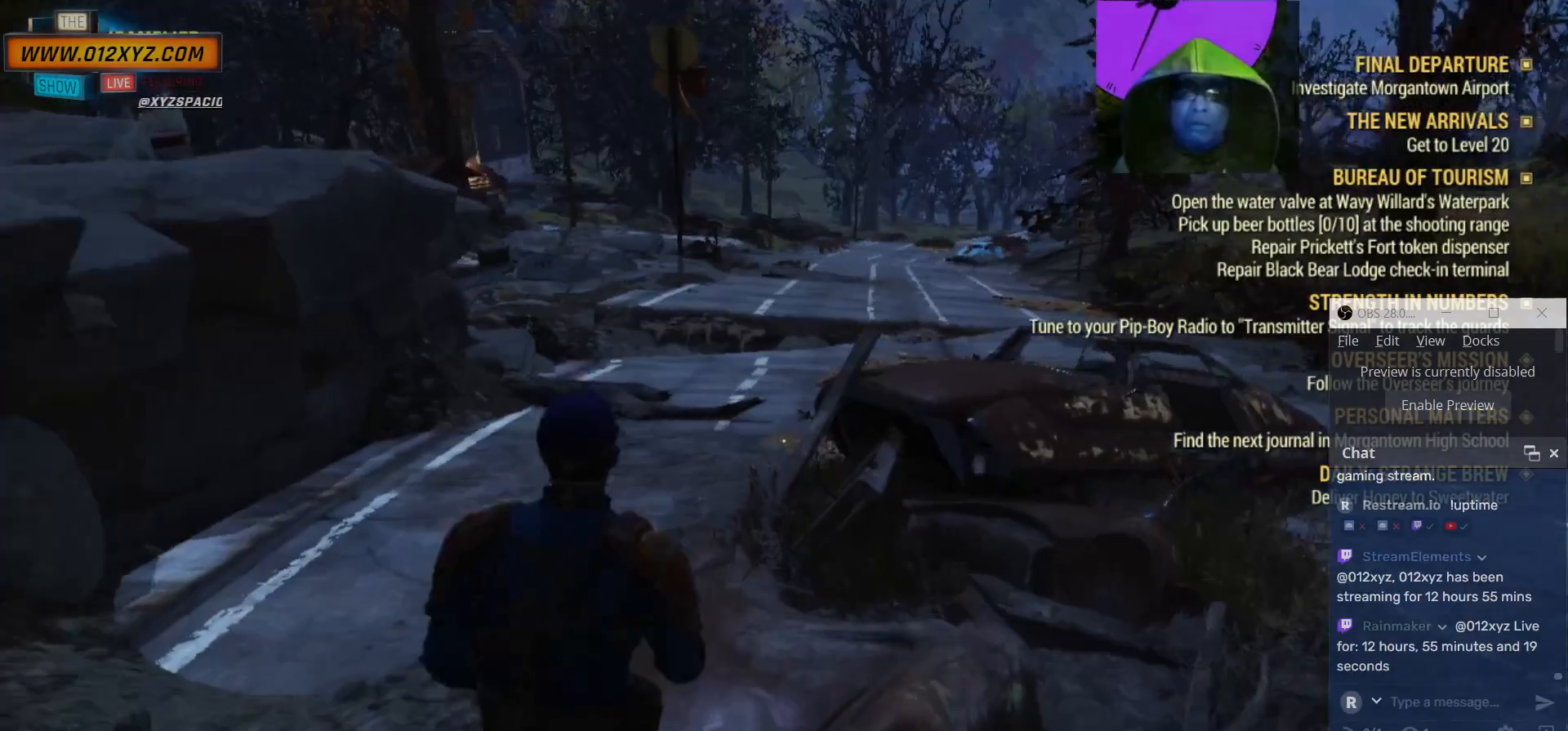
{"keys": ["w"], "mouse": [], "events": []}
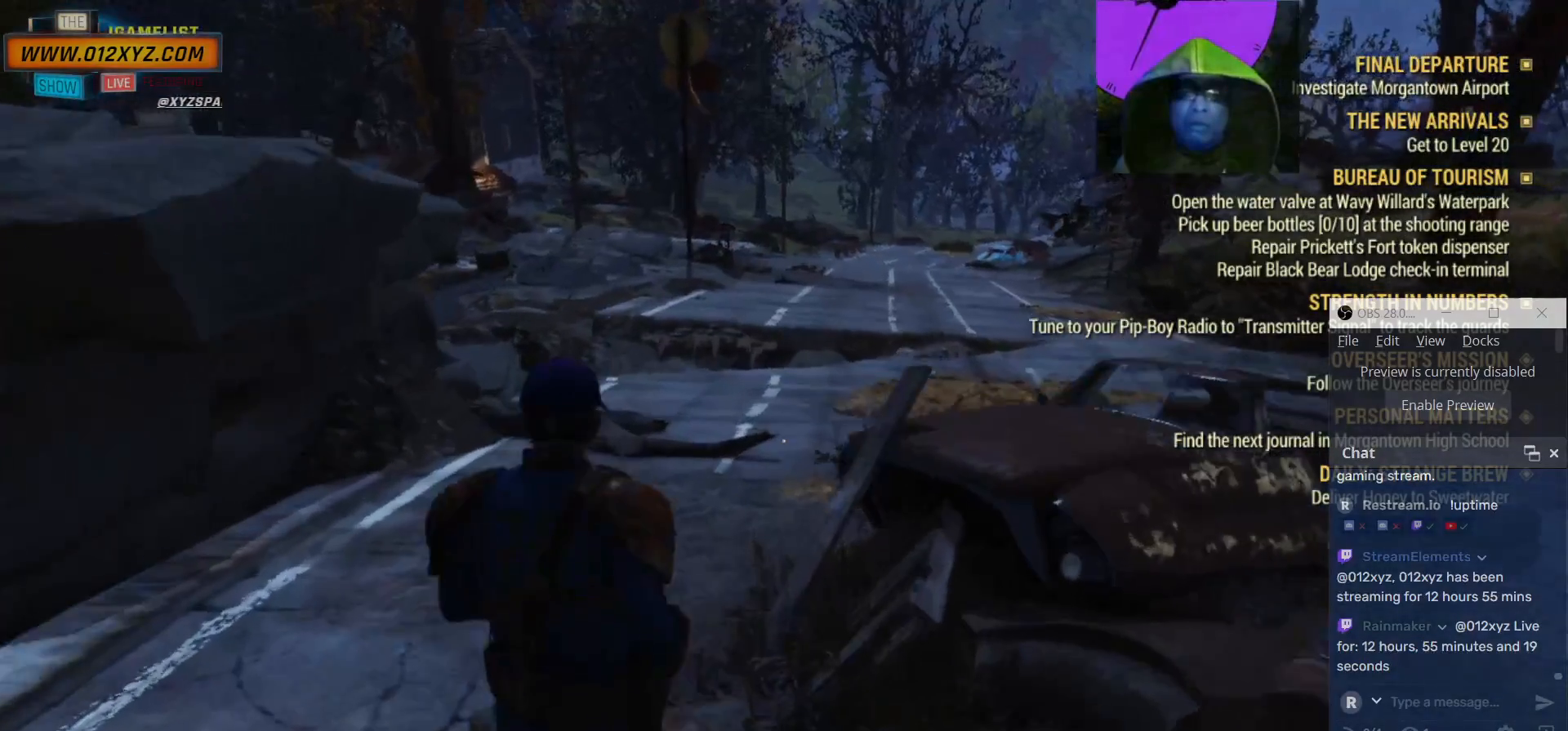
{"keys": ["shift", "w"], "mouse": [], "events": [[467, "shift", "down"]]}
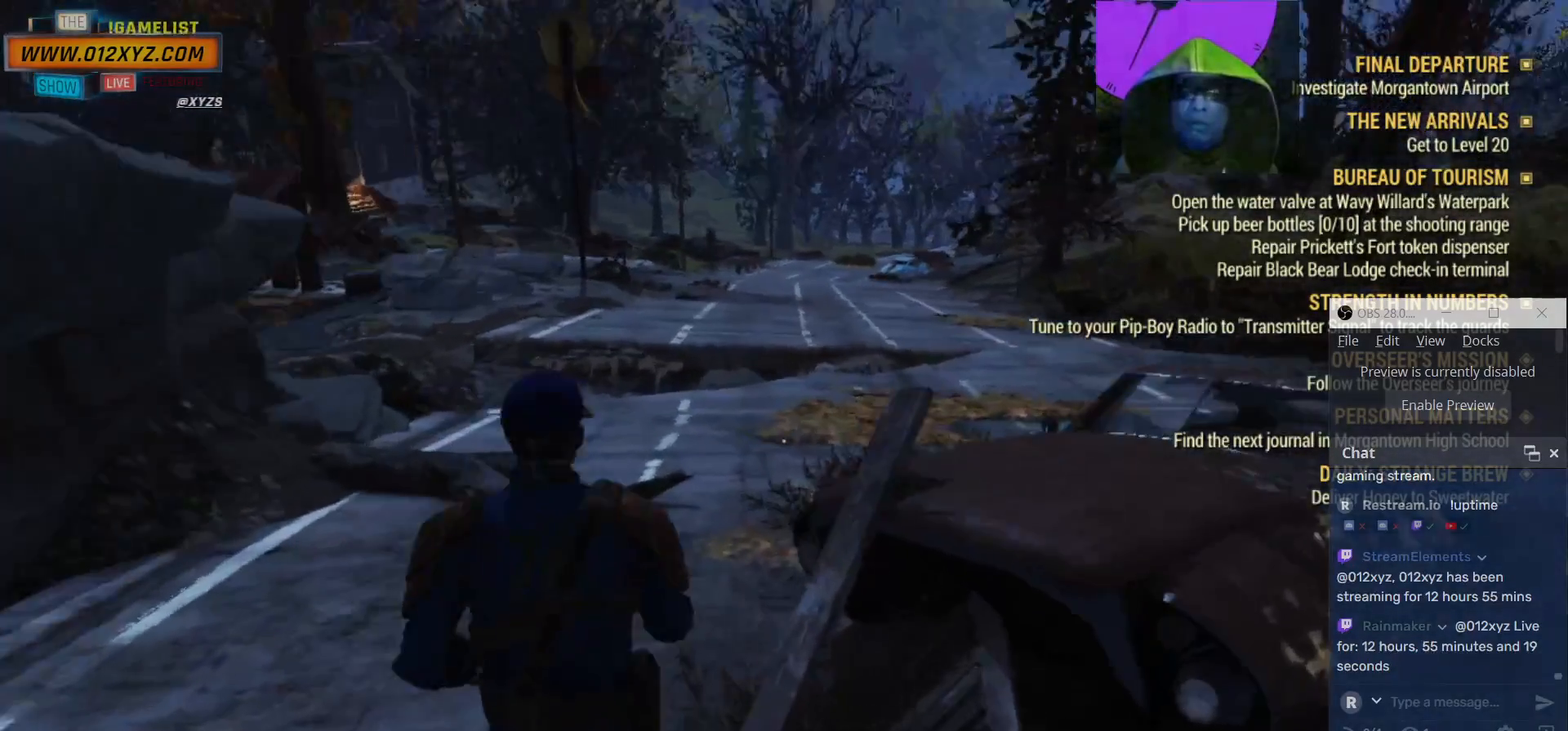
{"keys": ["shift", "w"], "mouse": [], "events": []}
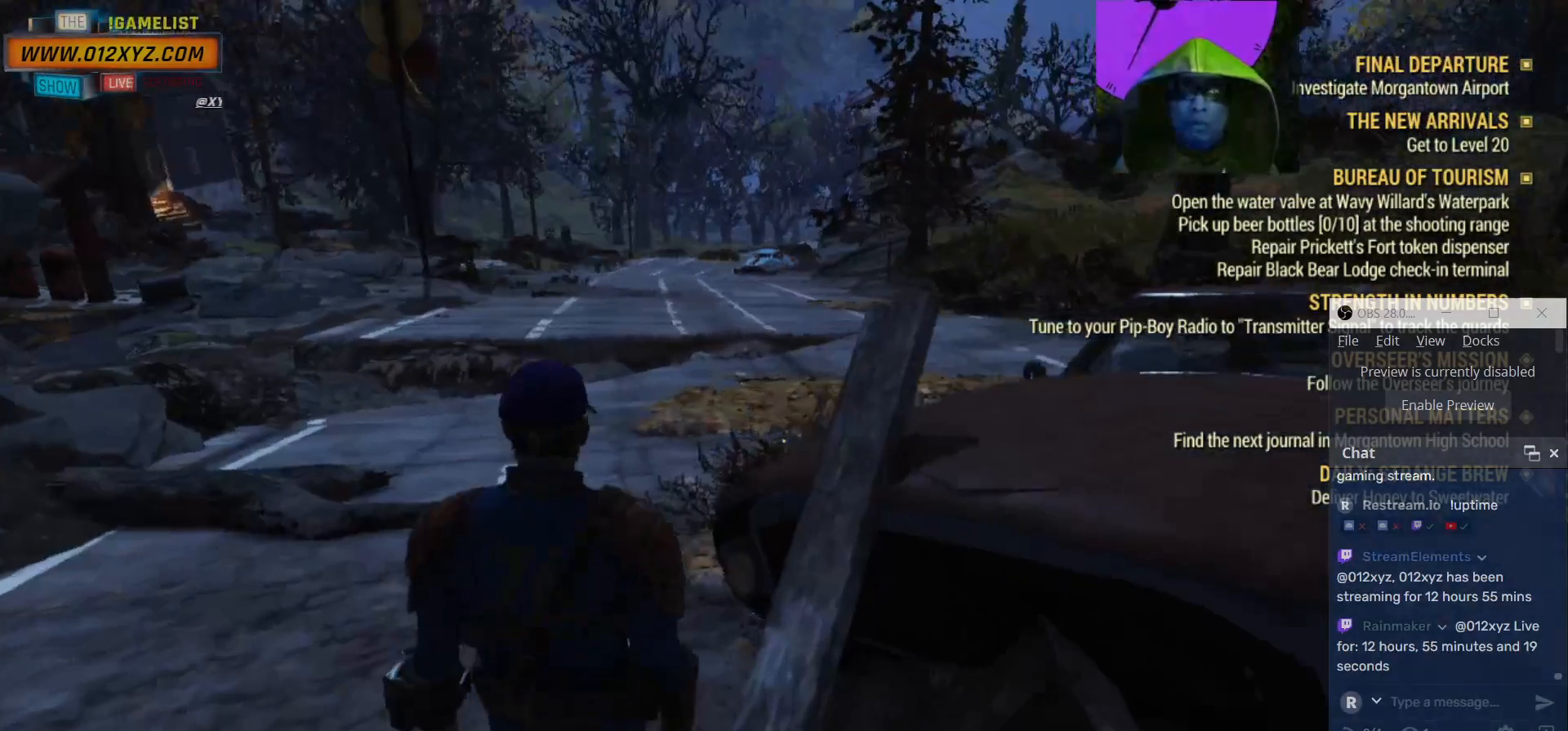
{"keys": ["w"], "mouse": [], "events": [[267, "shift", "up"]]}
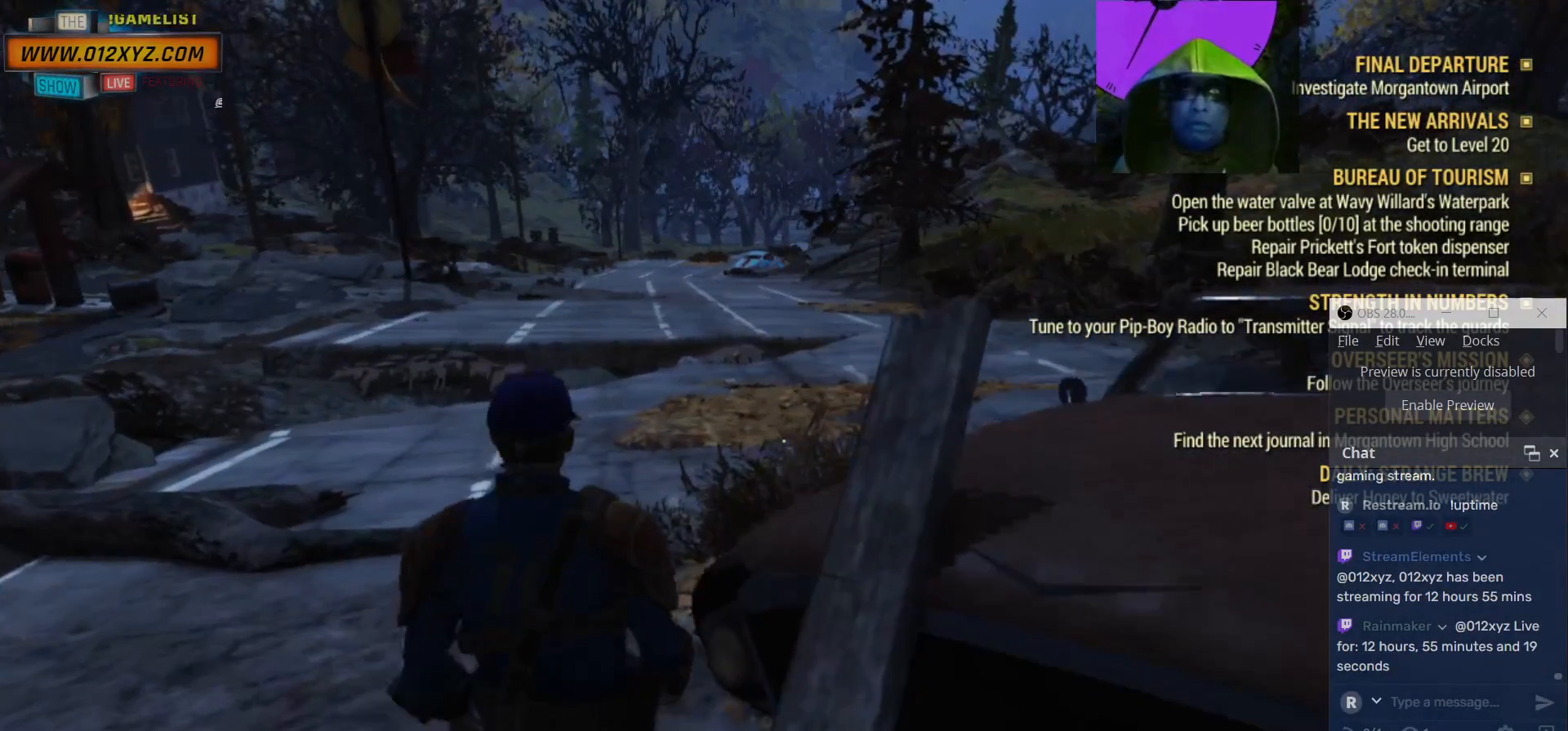
{"keys": ["w"], "mouse": [], "events": []}
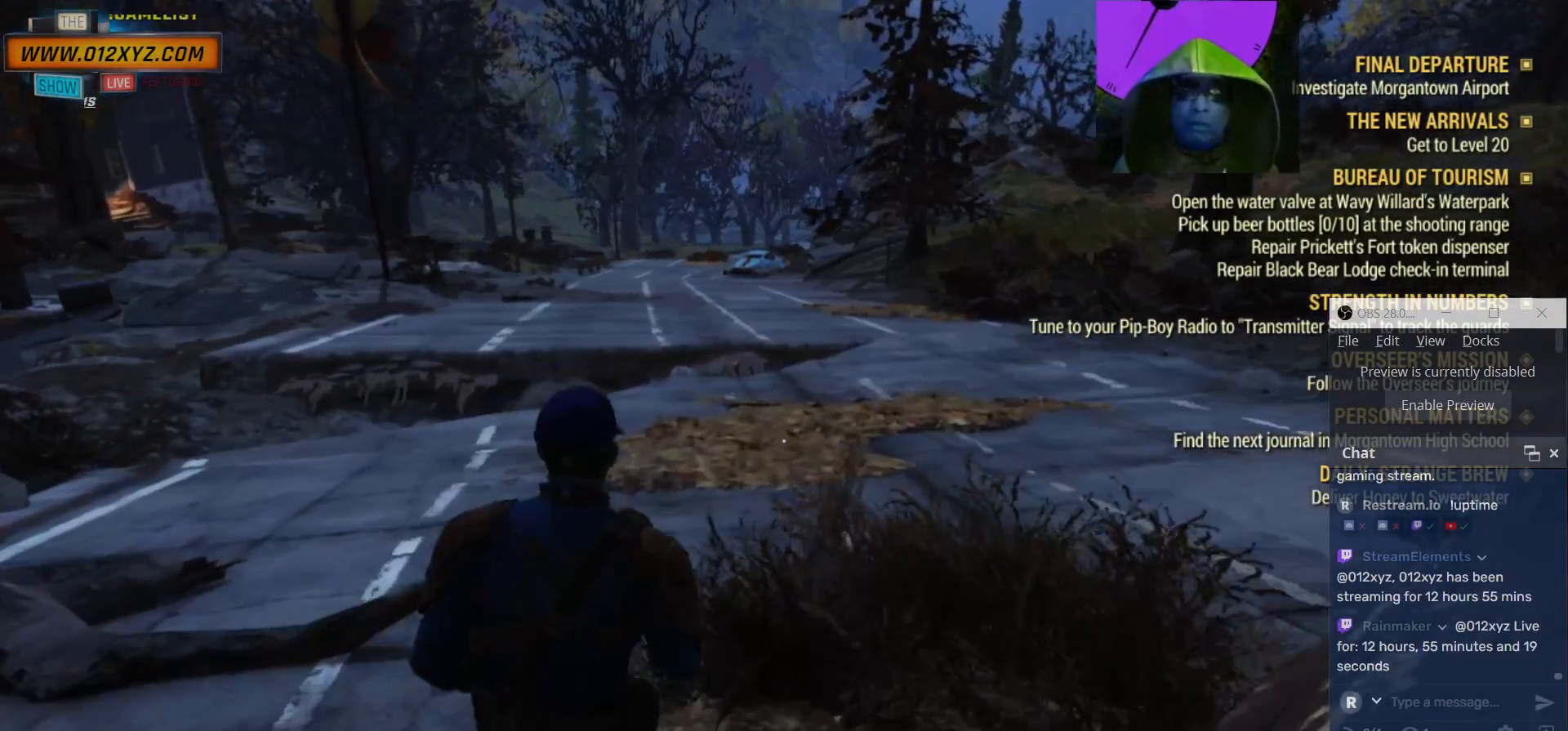
{"keys": ["w"], "mouse": [], "events": []}
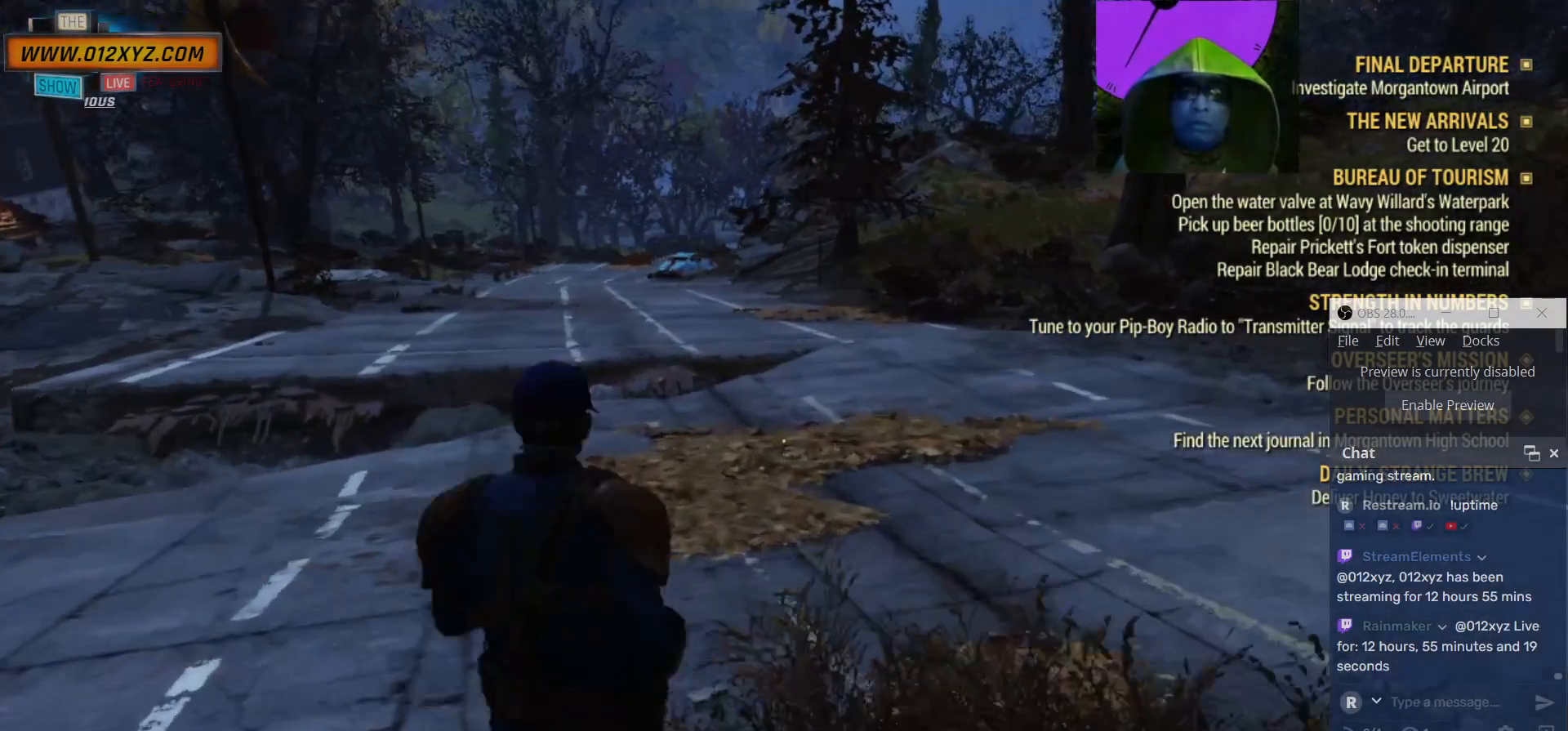
{"keys": ["w"], "mouse": [], "events": []}
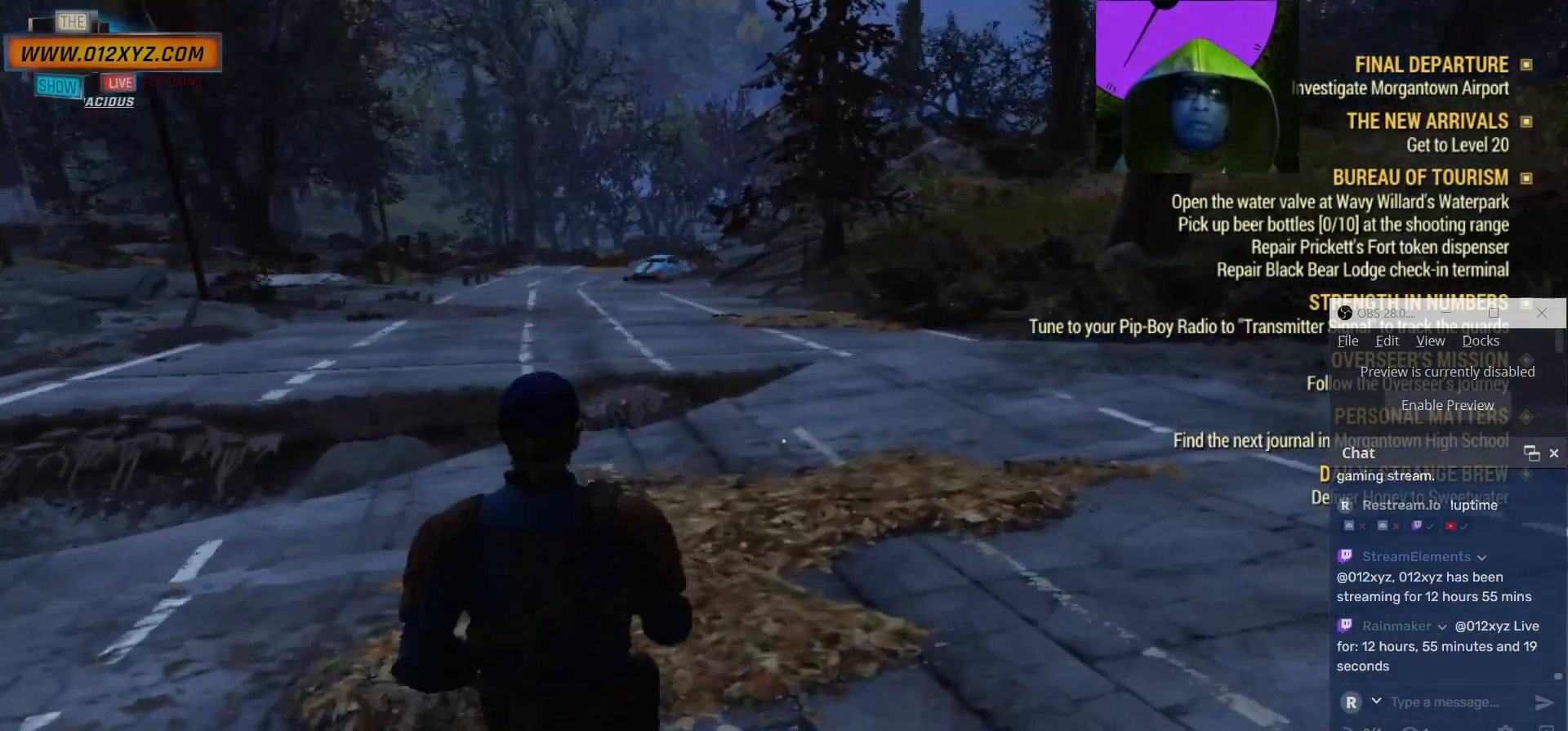
{"keys": ["w"], "mouse": [], "events": []}
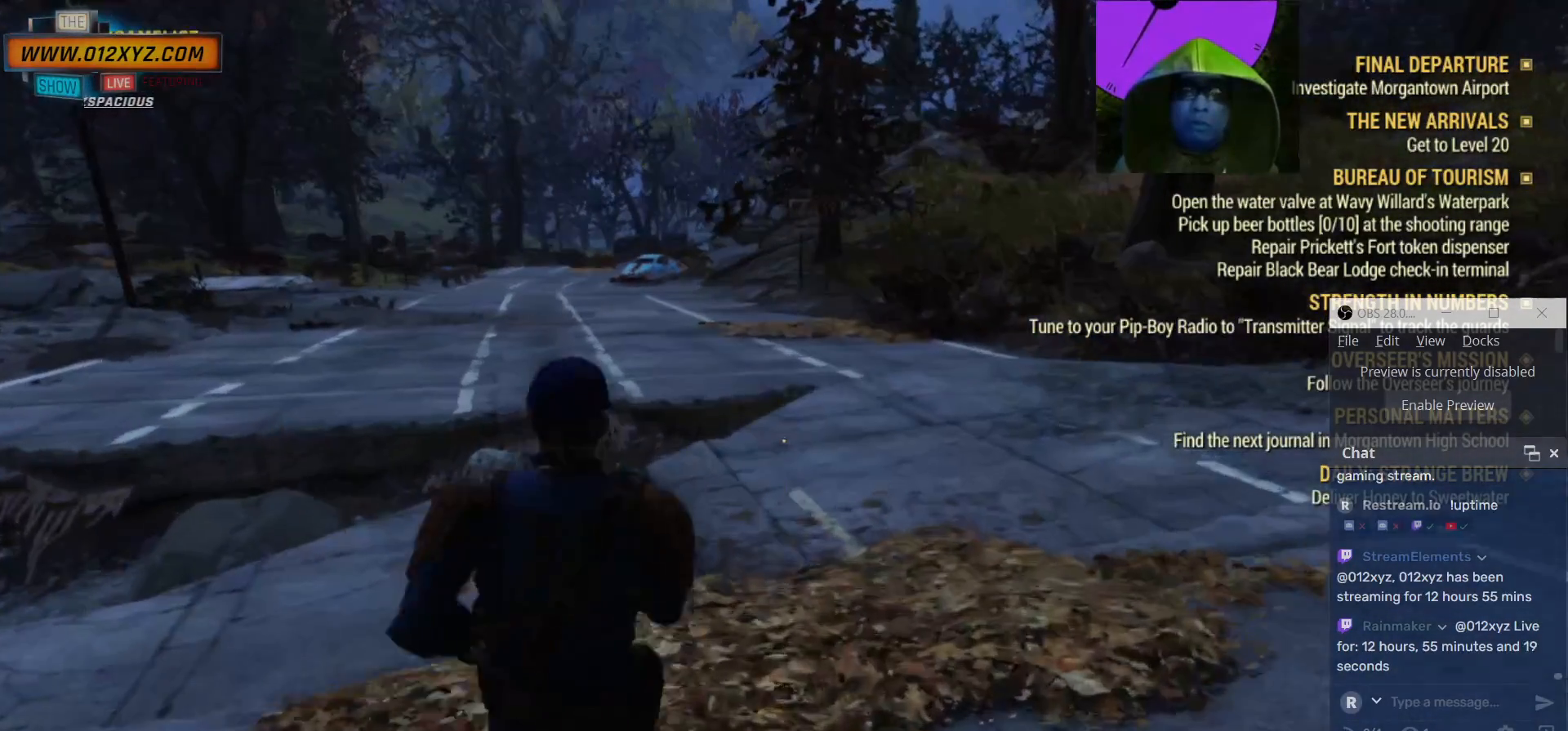
{"keys": ["w"], "mouse": [], "events": []}
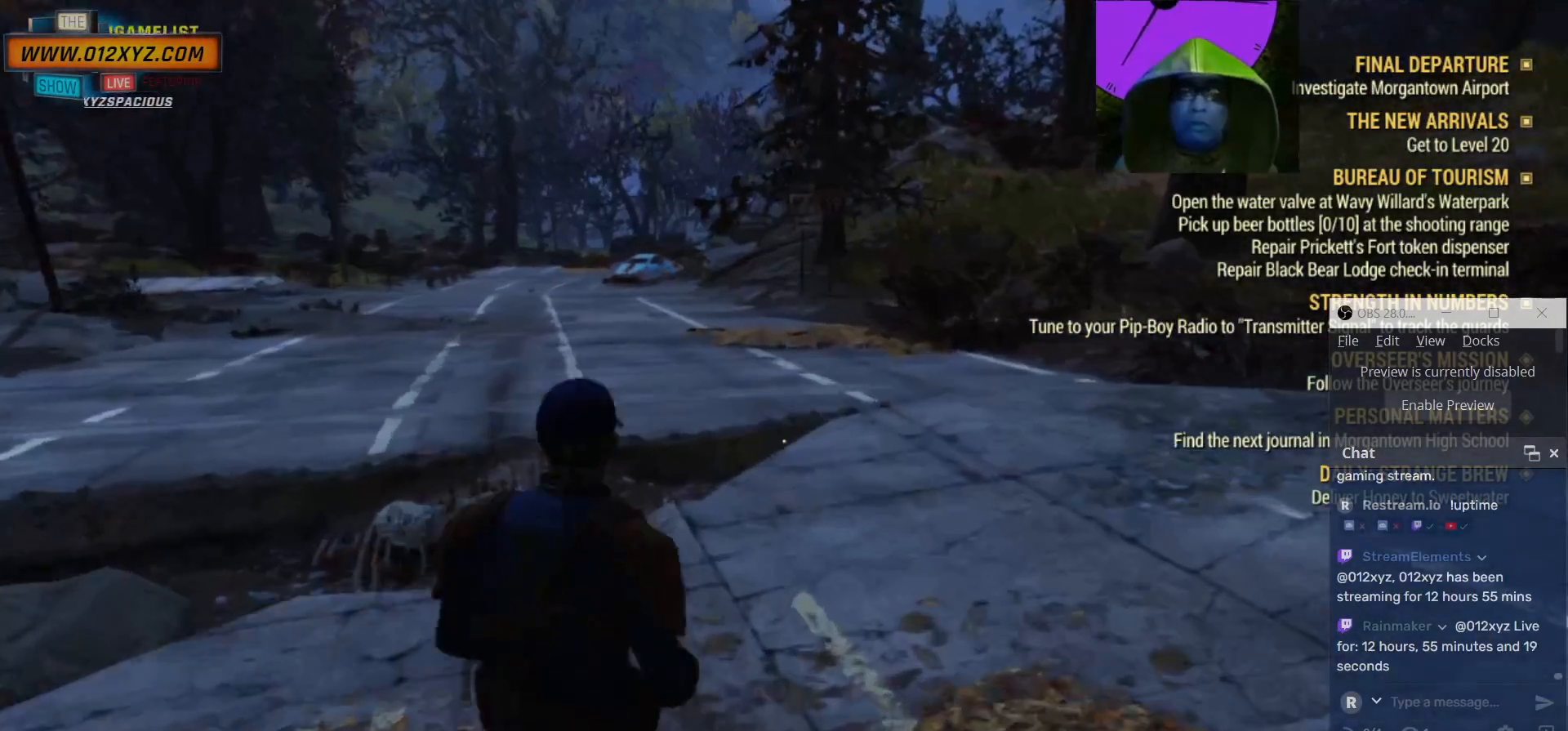
{"keys": ["w"], "mouse": [], "events": []}
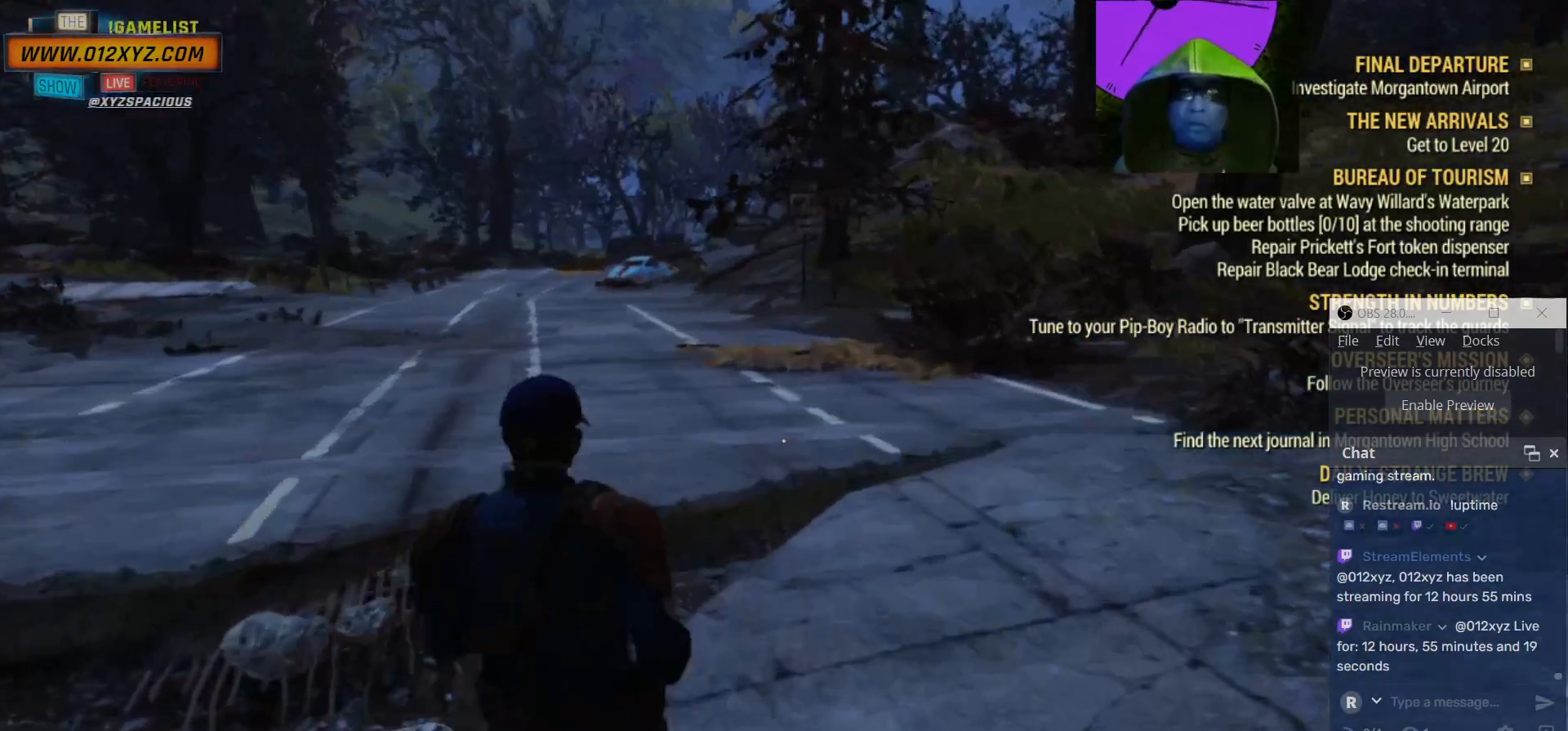
{"keys": ["w"], "mouse": [], "events": []}